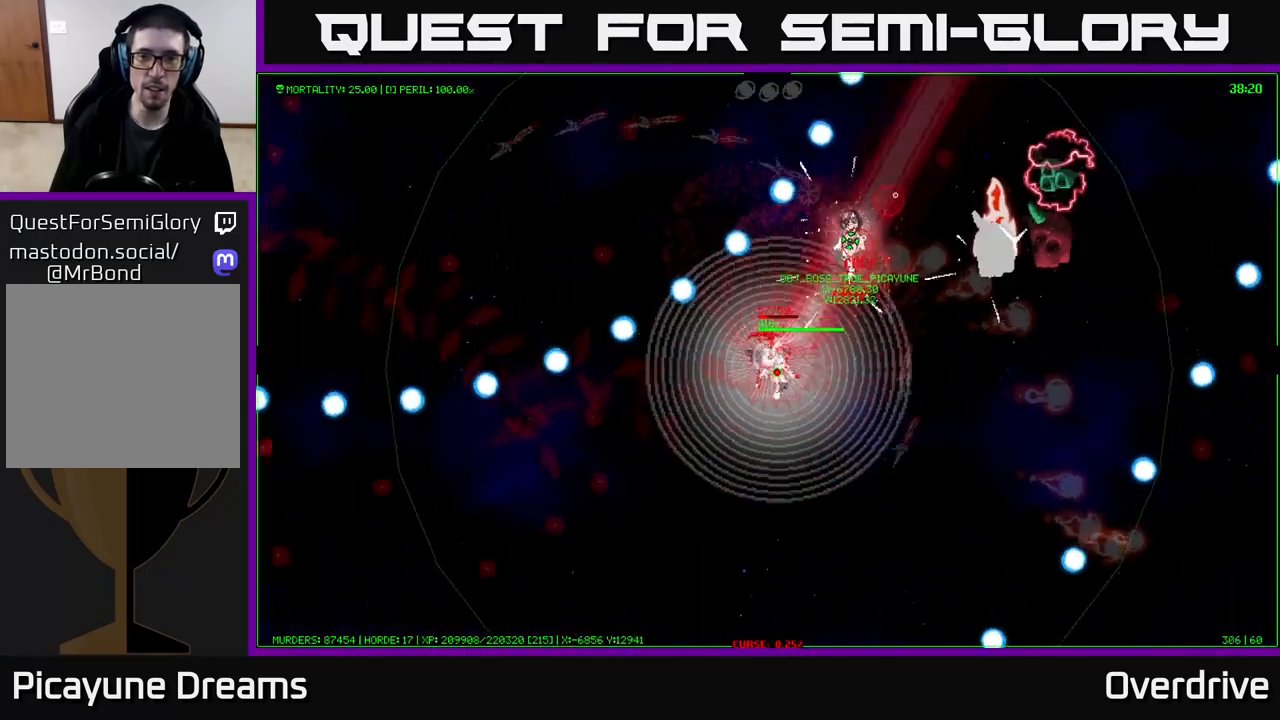
Gameplay with a controller (Xbox layout); each line is a JSON object with the inputs held at the frame after it. "events" lists button and stick changes between this image and that frame as [ms after this image, input, new state], when the widget could be followed in between.
{"buttons": [], "left_stick": "up-left", "right_stick": "center", "events": [[217, "left_stick", "center"], [350, "left_stick", "up"], [483, "left_stick", "up-left"]]}
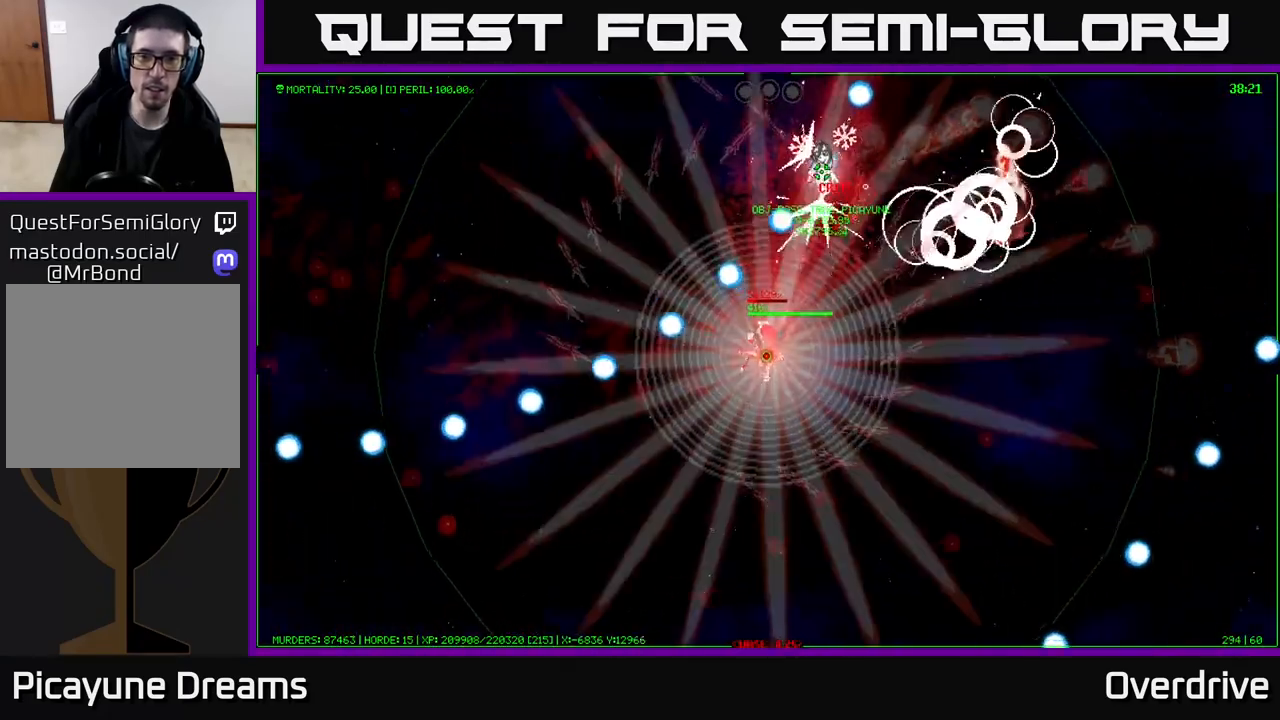
{"buttons": [], "left_stick": "up", "right_stick": "center", "events": [[333, "left_stick", "up"]]}
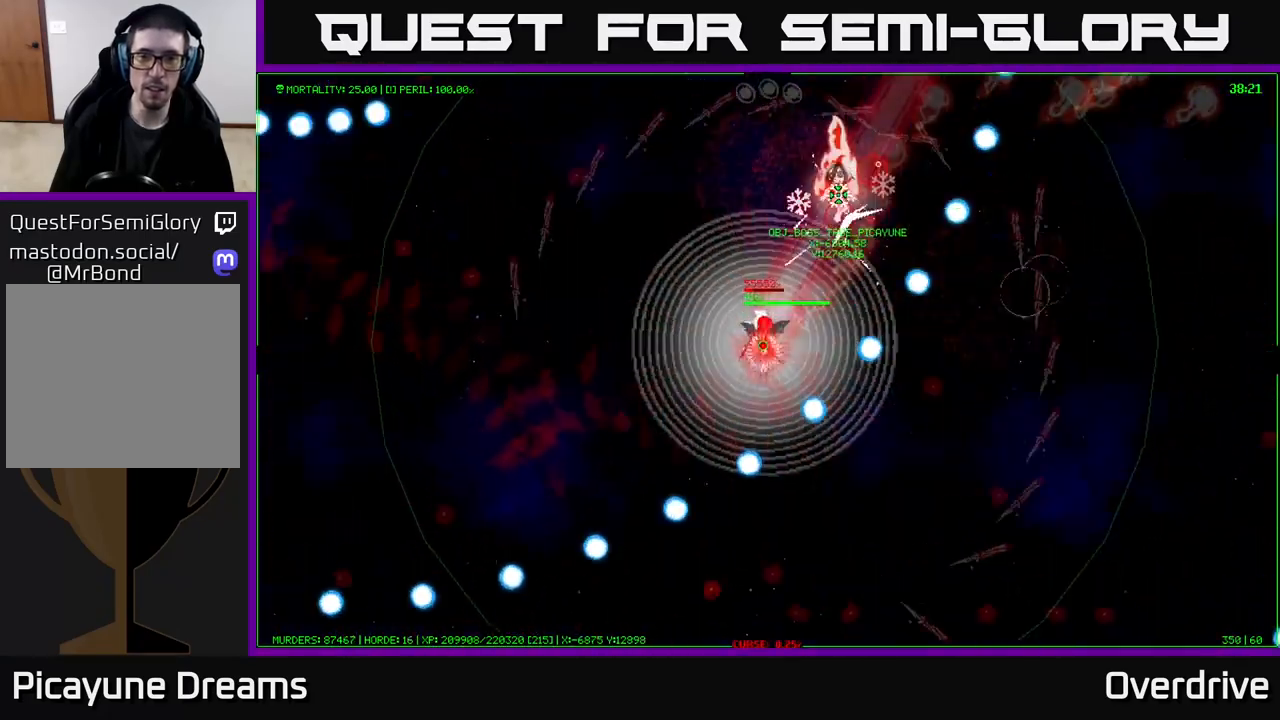
{"buttons": [], "left_stick": "up-left", "right_stick": "center", "events": [[367, "left_stick", "up-left"]]}
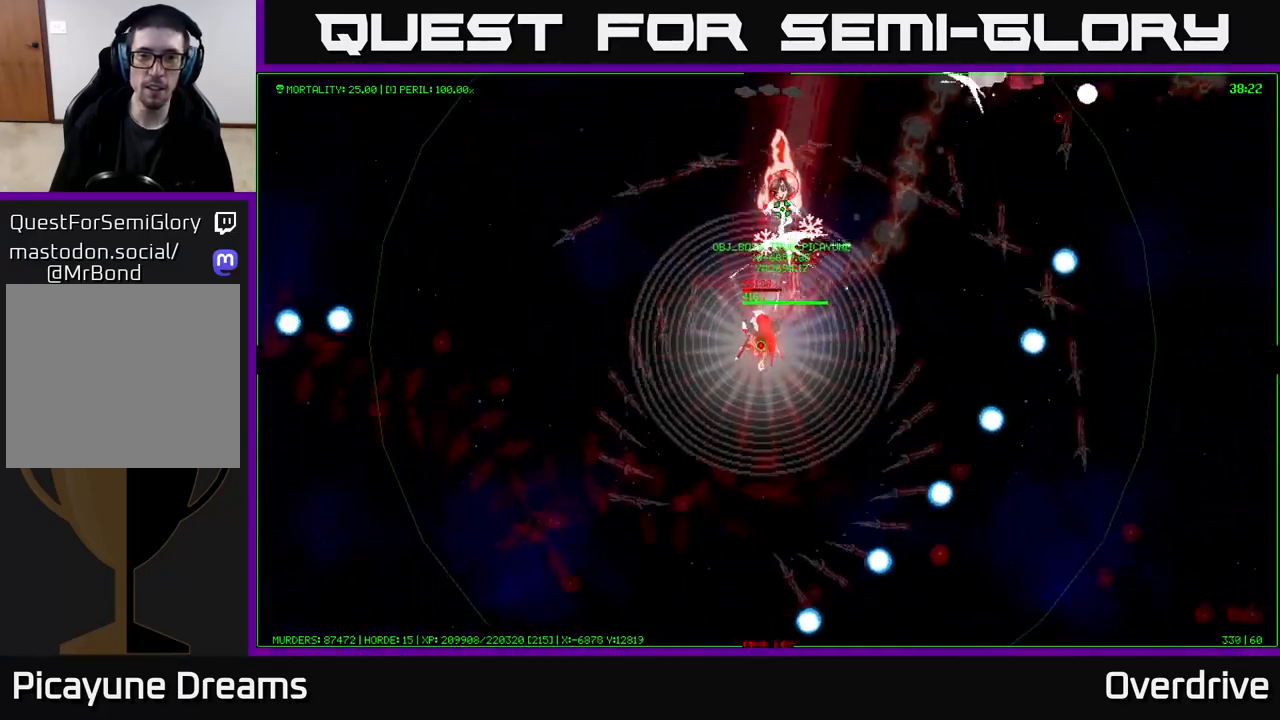
{"buttons": [], "left_stick": "up-left", "right_stick": "center", "events": []}
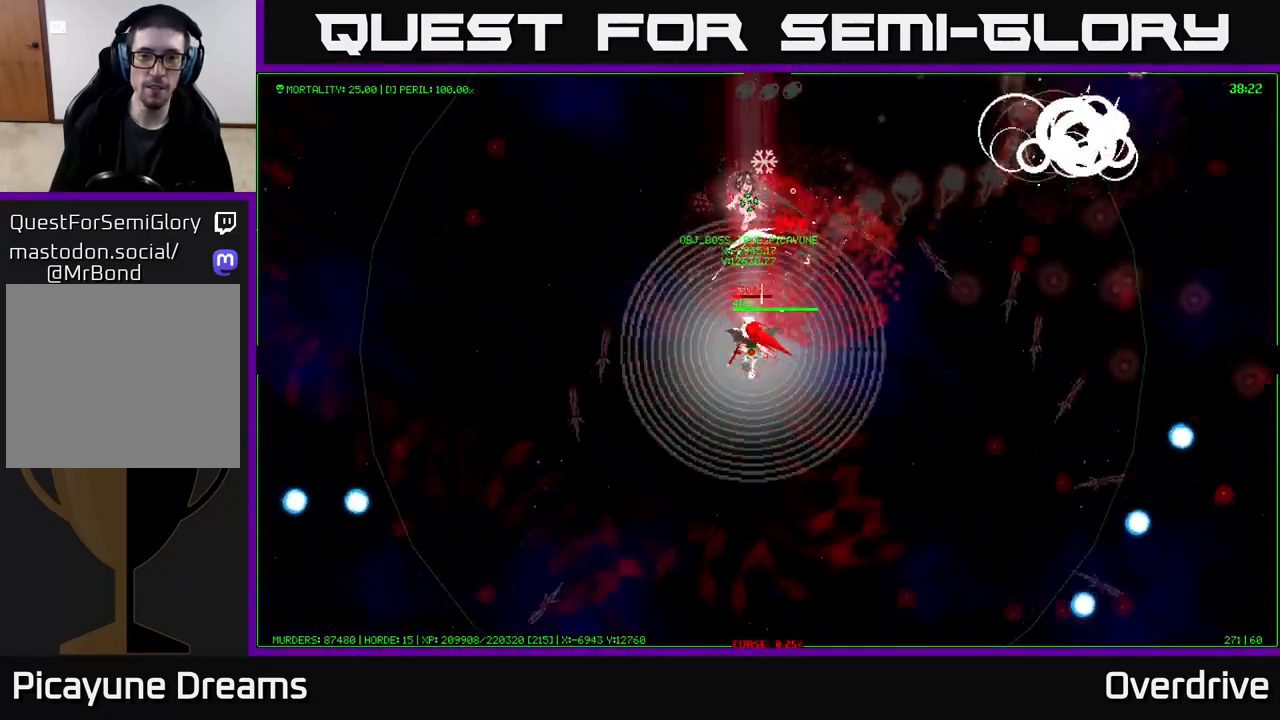
{"buttons": [], "left_stick": "down-left", "right_stick": "center", "events": [[450, "left_stick", "down-left"]]}
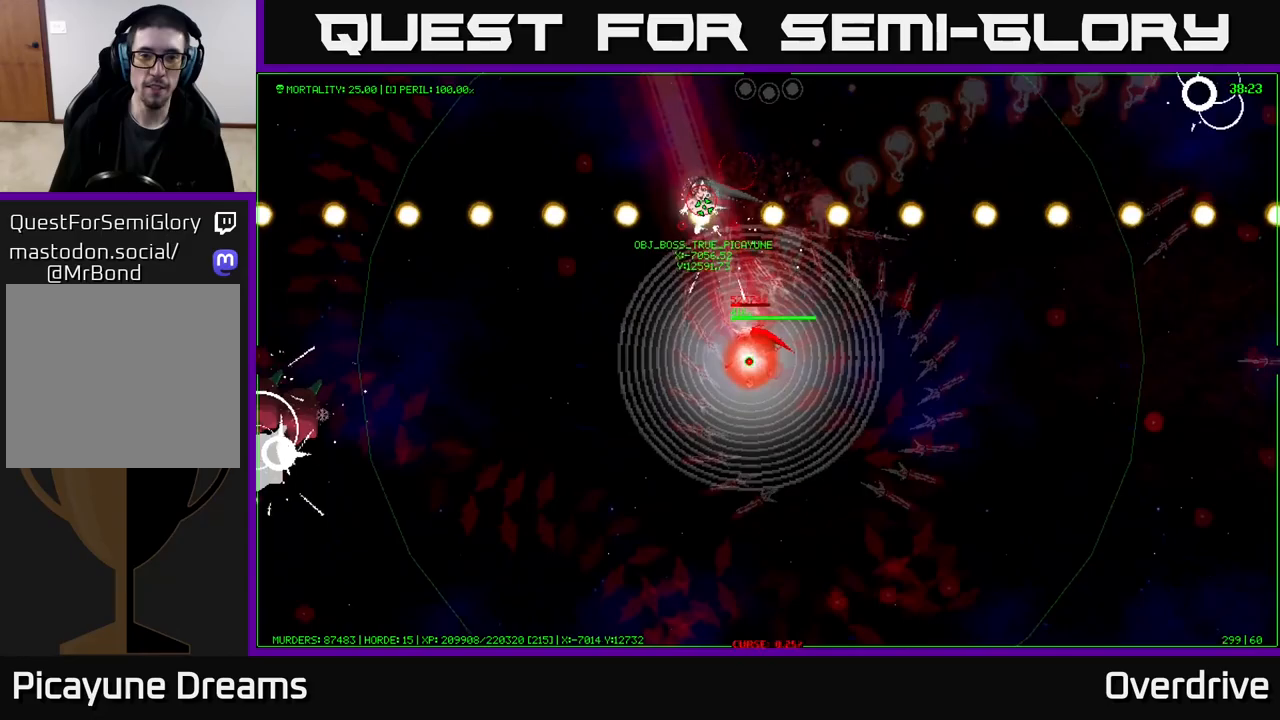
{"buttons": [], "left_stick": "up-left", "right_stick": "center", "events": [[350, "left_stick", "up-left"]]}
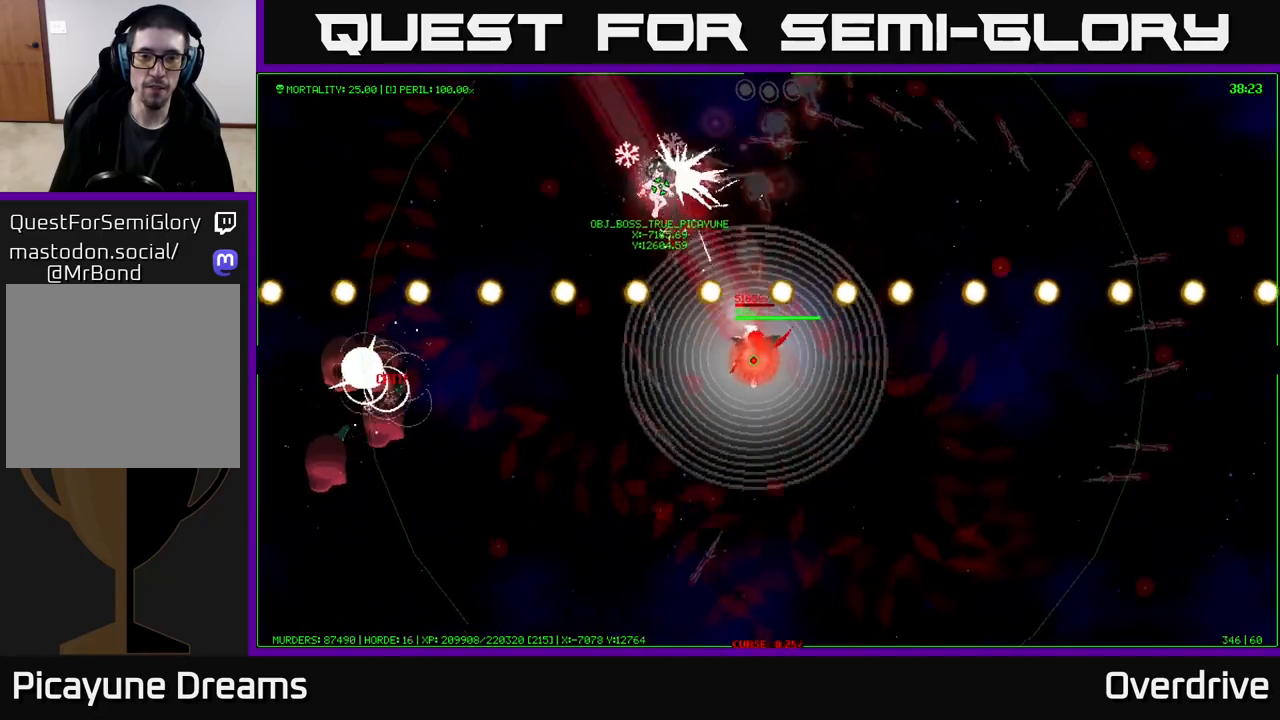
{"buttons": [], "left_stick": "down", "right_stick": "center", "events": [[217, "left_stick", "up"], [367, "left_stick", "left"], [467, "left_stick", "down"]]}
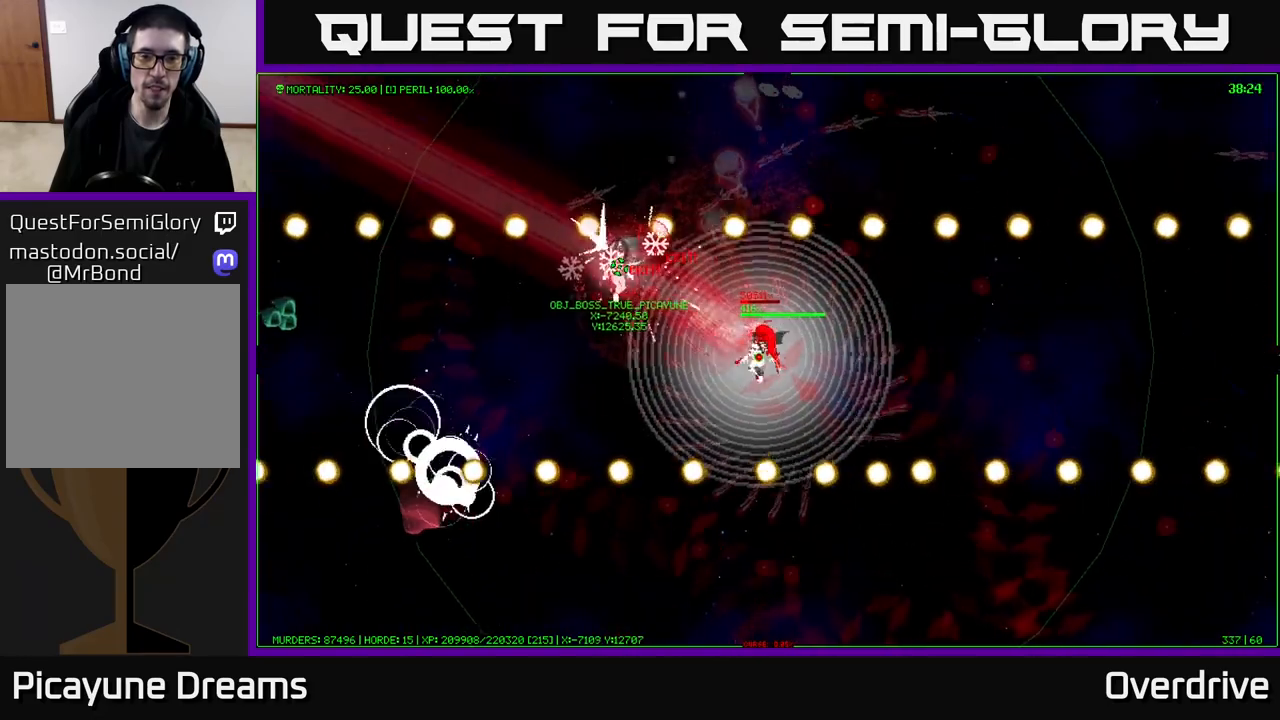
{"buttons": [], "left_stick": "up", "right_stick": "center", "events": [[200, "left_stick", "left"], [283, "left_stick", "up-left"], [483, "left_stick", "up"]]}
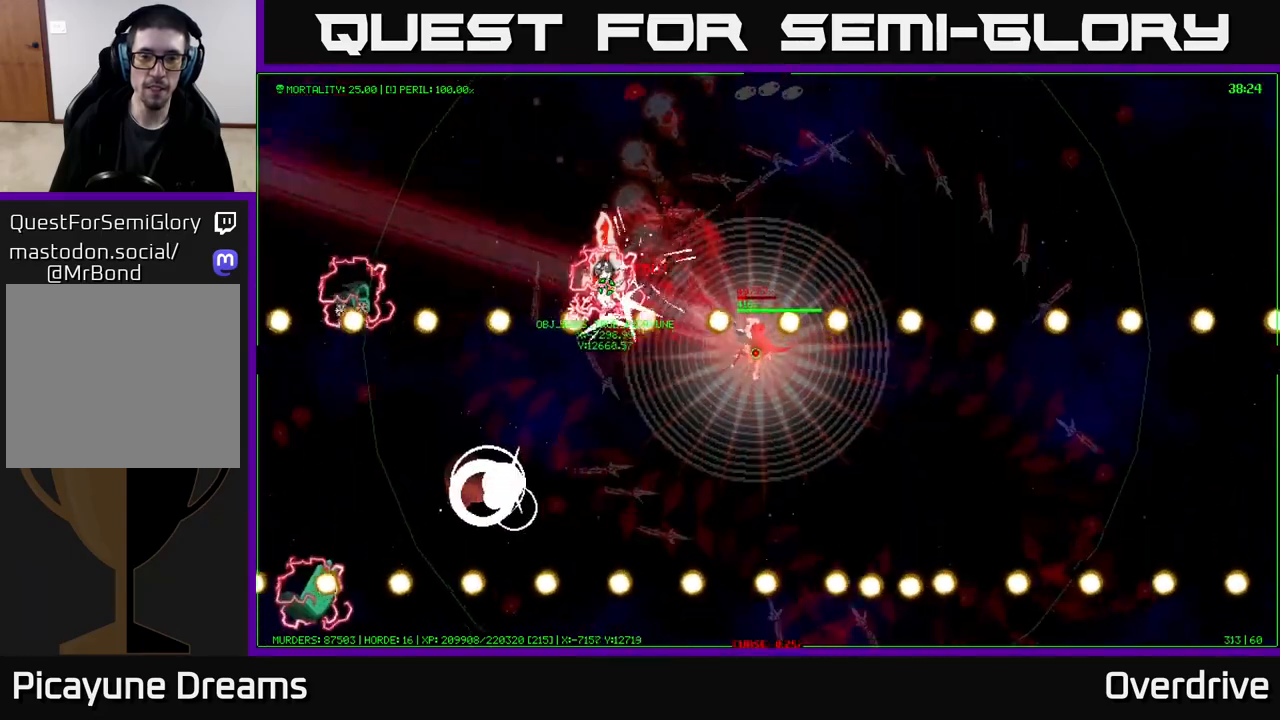
{"buttons": [], "left_stick": "down-left", "right_stick": "center", "events": [[267, "left_stick", "left"], [317, "left_stick", "down-left"]]}
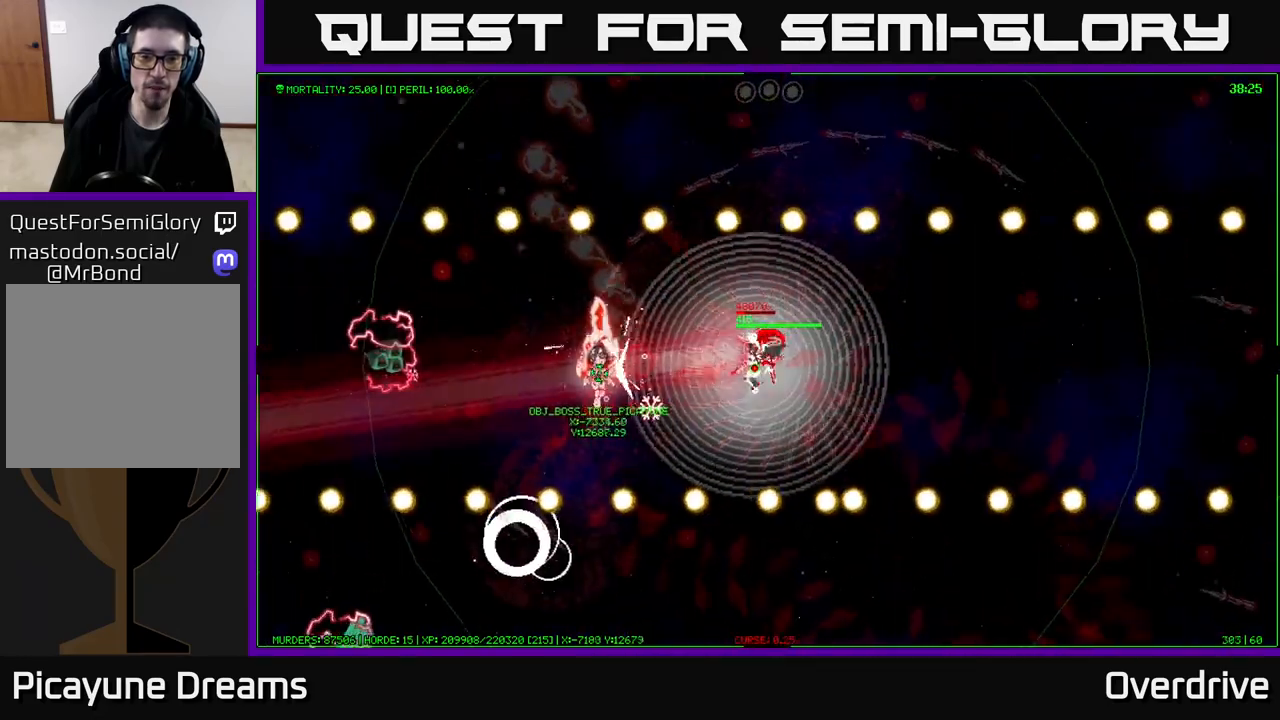
{"buttons": [], "left_stick": "up", "right_stick": "center", "events": [[217, "left_stick", "up-left"], [400, "left_stick", "up"]]}
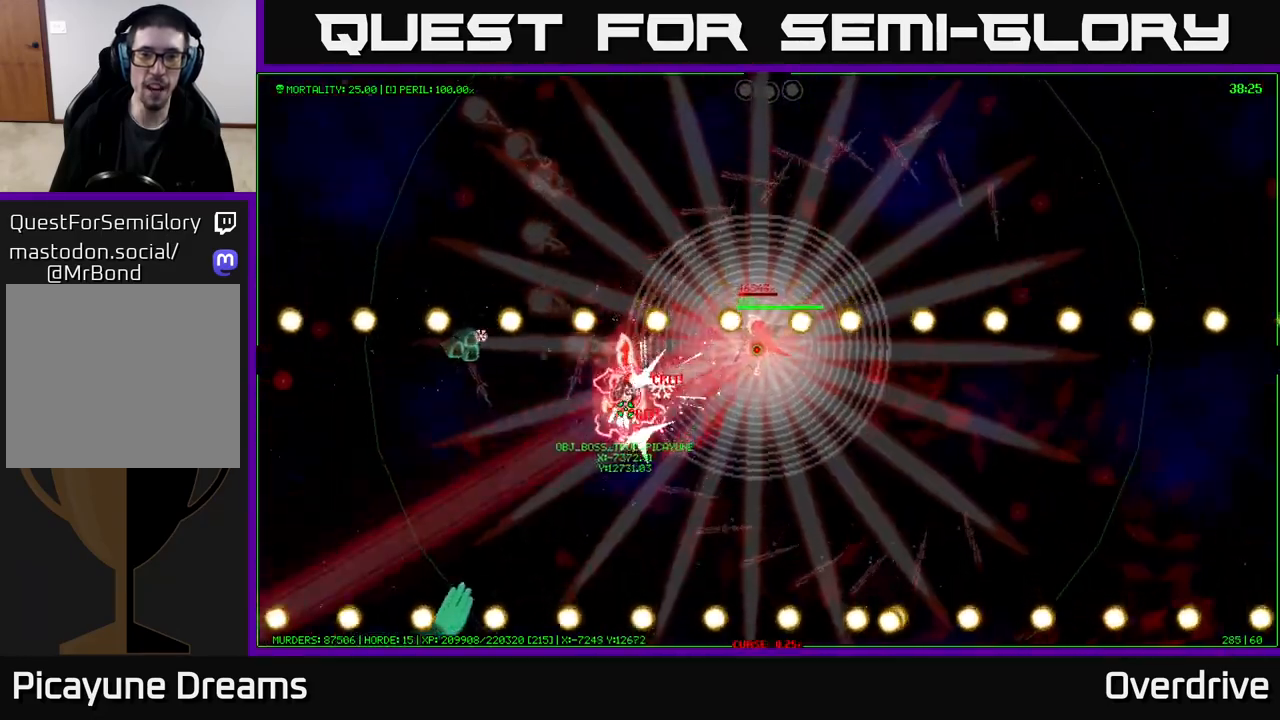
{"buttons": [], "left_stick": "down", "right_stick": "center", "events": [[83, "left_stick", "up-right"], [217, "left_stick", "up-left"], [267, "left_stick", "down-left"], [333, "left_stick", "down"]]}
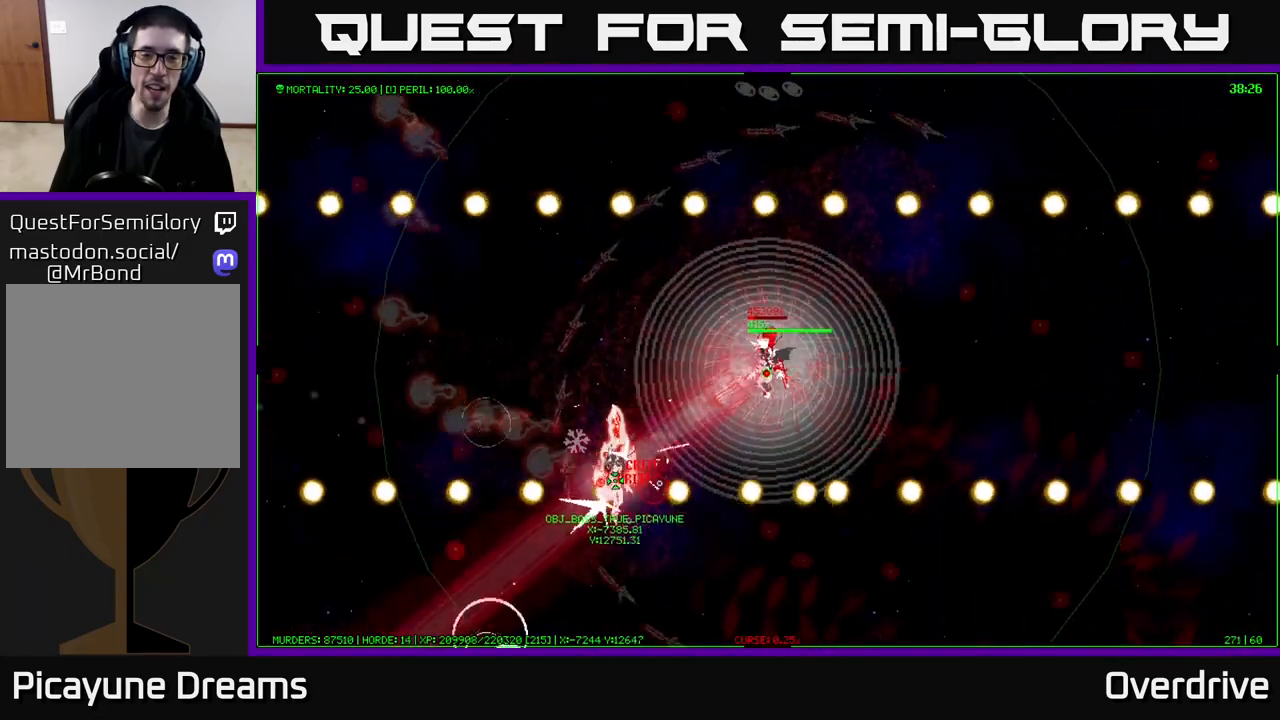
{"buttons": [], "left_stick": "up", "right_stick": "center", "events": [[33, "left_stick", "down-left"], [167, "left_stick", "up-left"], [217, "left_stick", "up"]]}
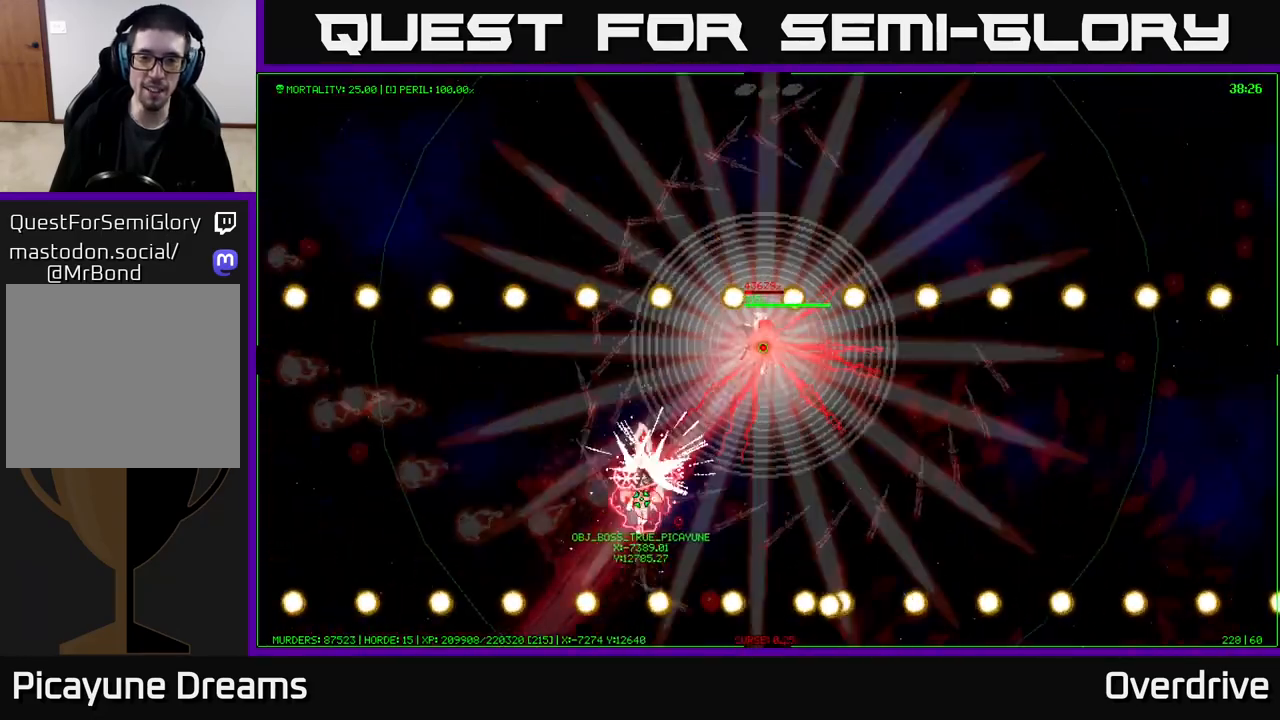
{"buttons": [], "left_stick": "down", "right_stick": "center", "events": [[17, "left_stick", "up-left"], [133, "left_stick", "up"], [300, "left_stick", "down"]]}
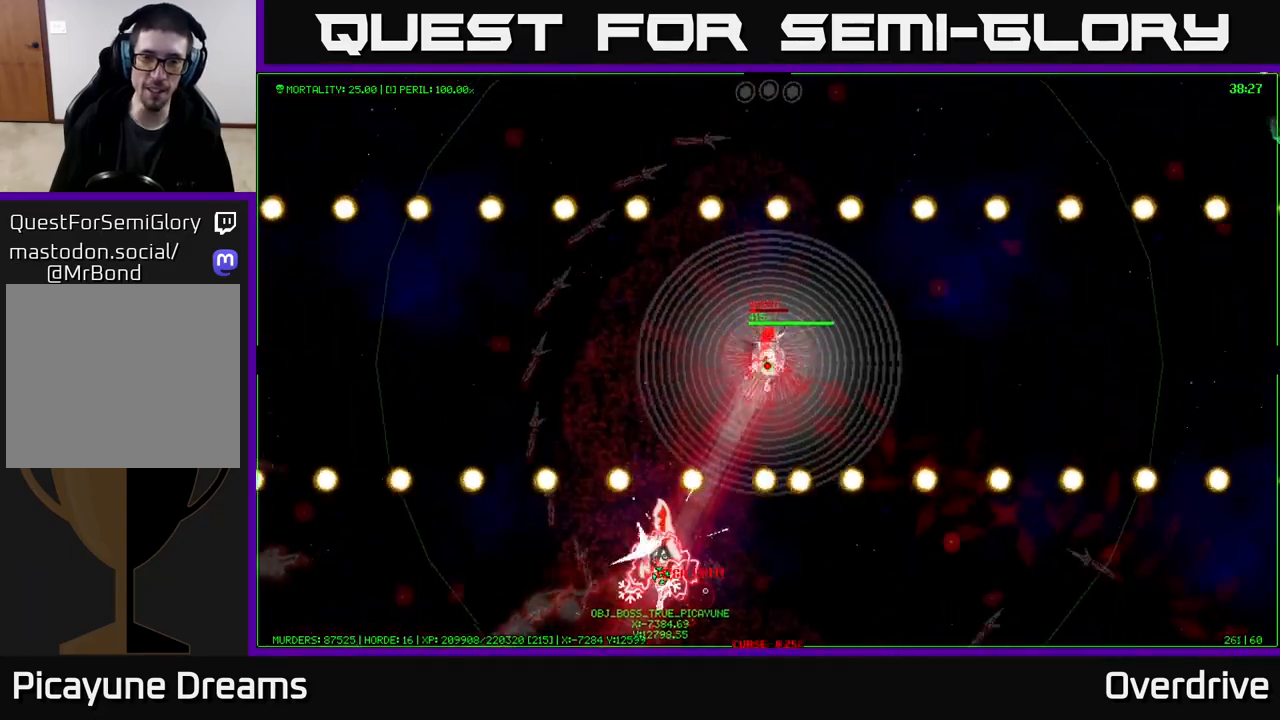
{"buttons": [], "left_stick": "down", "right_stick": "center", "events": []}
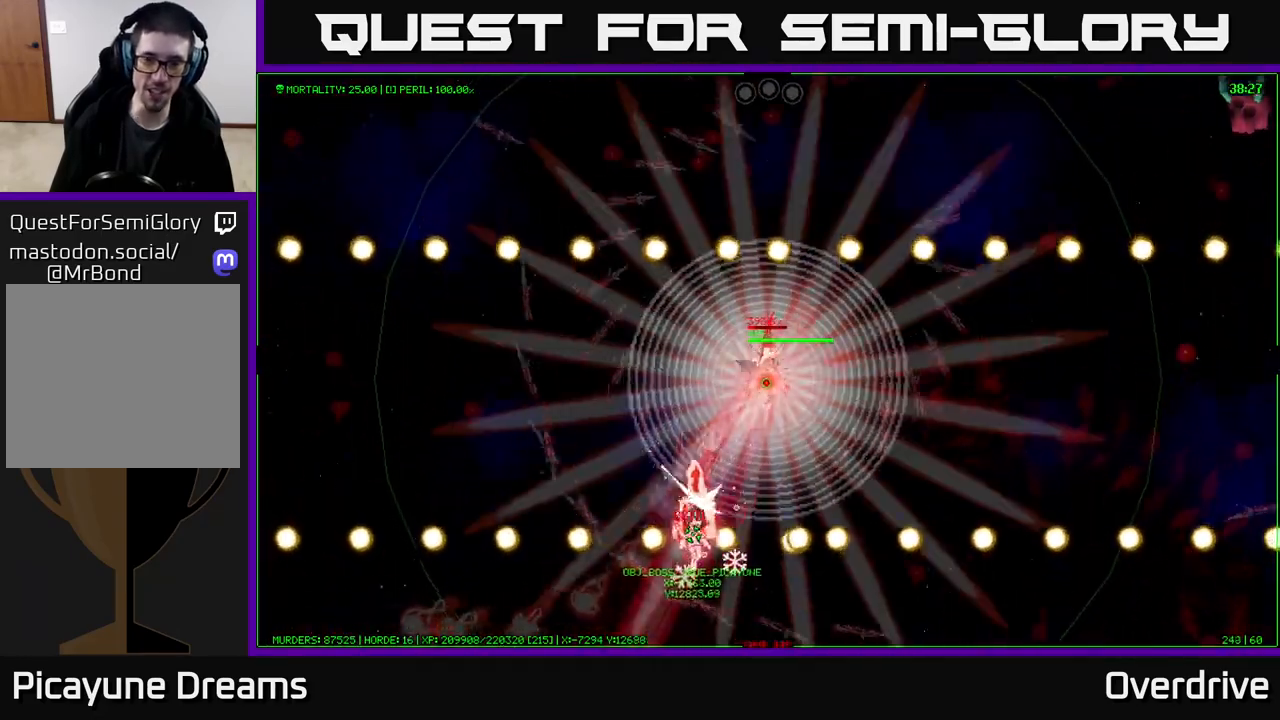
{"buttons": [], "left_stick": "down-right", "right_stick": "center", "events": [[383, "left_stick", "down-right"]]}
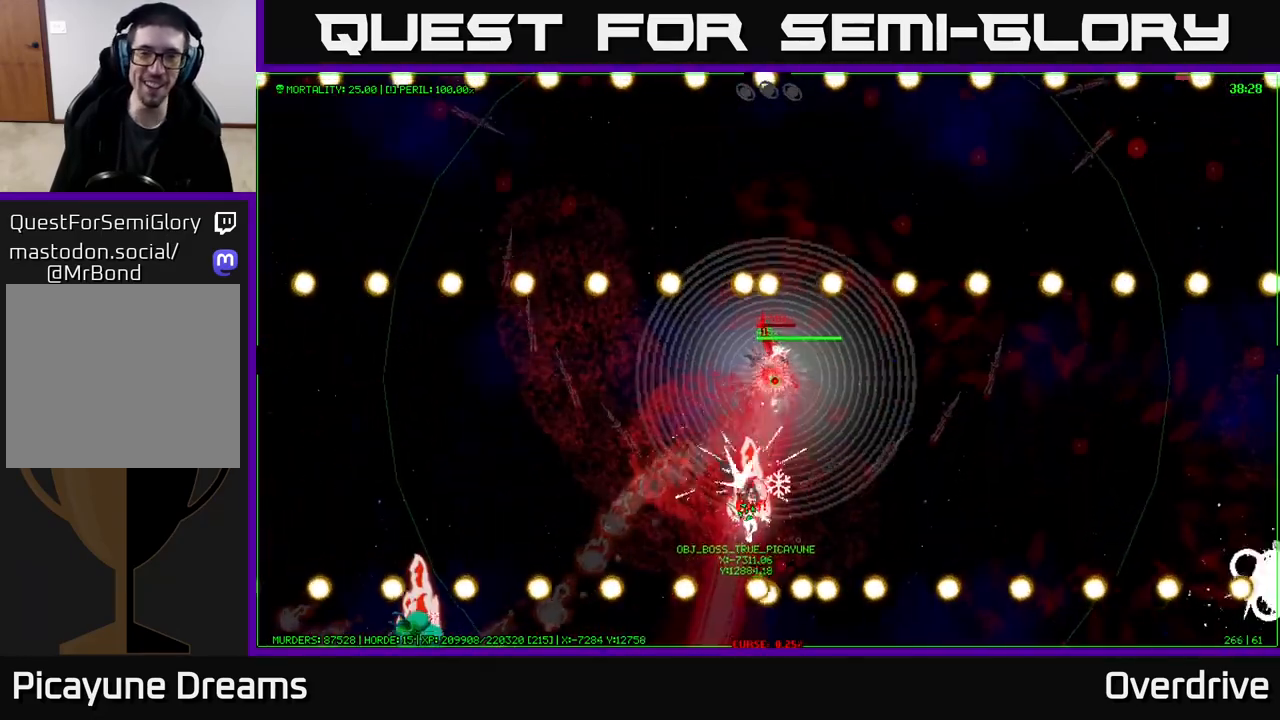
{"buttons": [], "left_stick": "up", "right_stick": "center", "events": [[483, "left_stick", "up"]]}
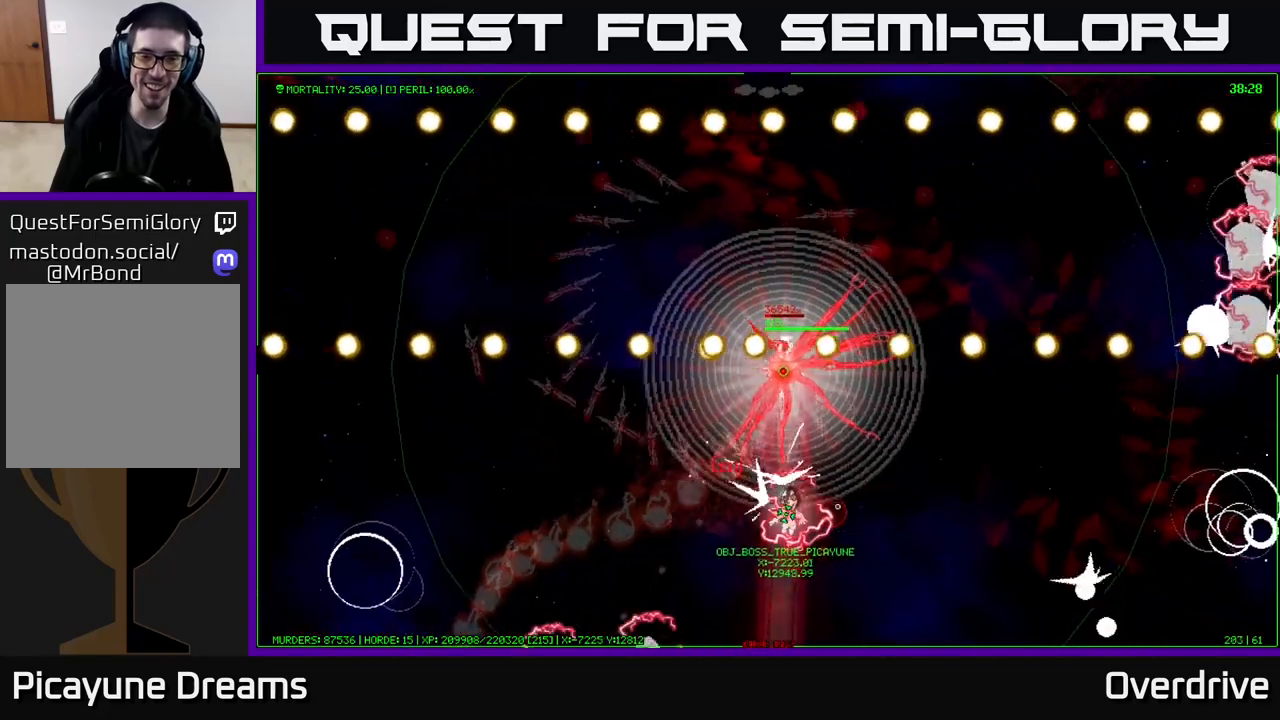
{"buttons": [], "left_stick": "down-right", "right_stick": "center", "events": [[217, "left_stick", "down-right"]]}
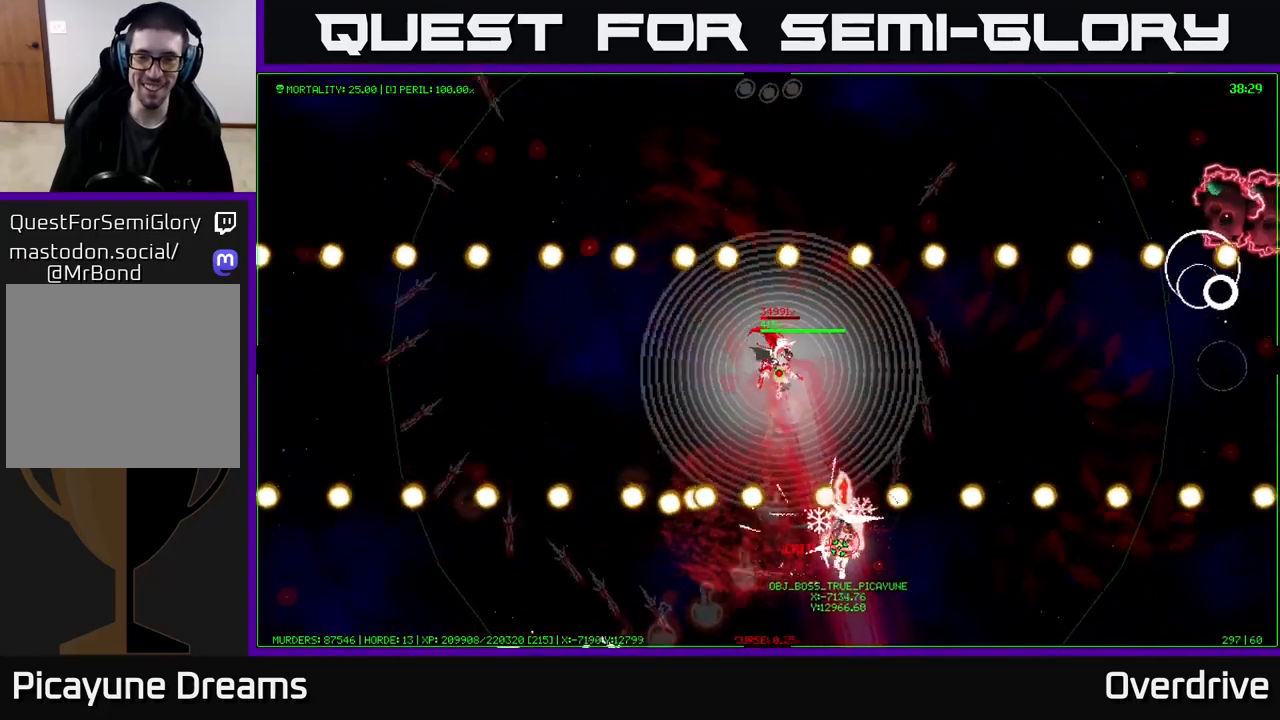
{"buttons": [], "left_stick": "up-left", "right_stick": "center", "events": [[317, "left_stick", "up-right"], [383, "left_stick", "up-left"]]}
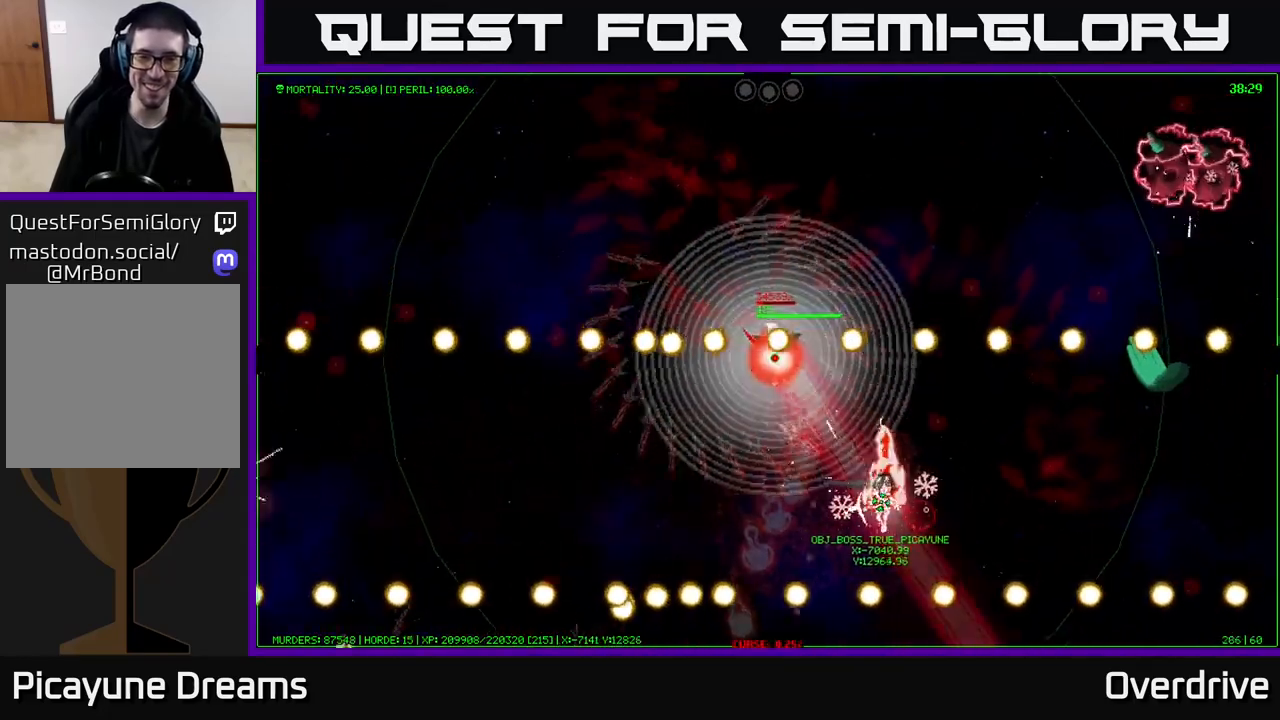
{"buttons": [], "left_stick": "right", "right_stick": "center", "events": [[217, "left_stick", "up-right"], [300, "left_stick", "right"]]}
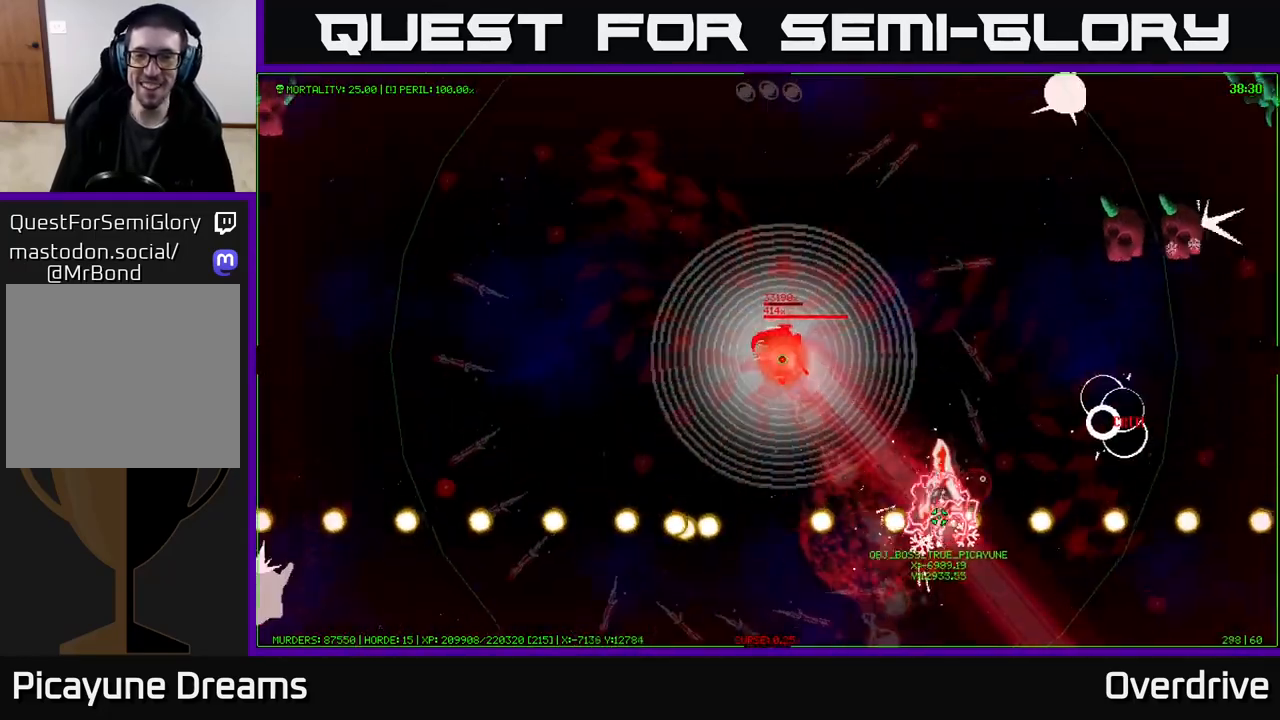
{"buttons": [], "left_stick": "right", "right_stick": "center", "events": []}
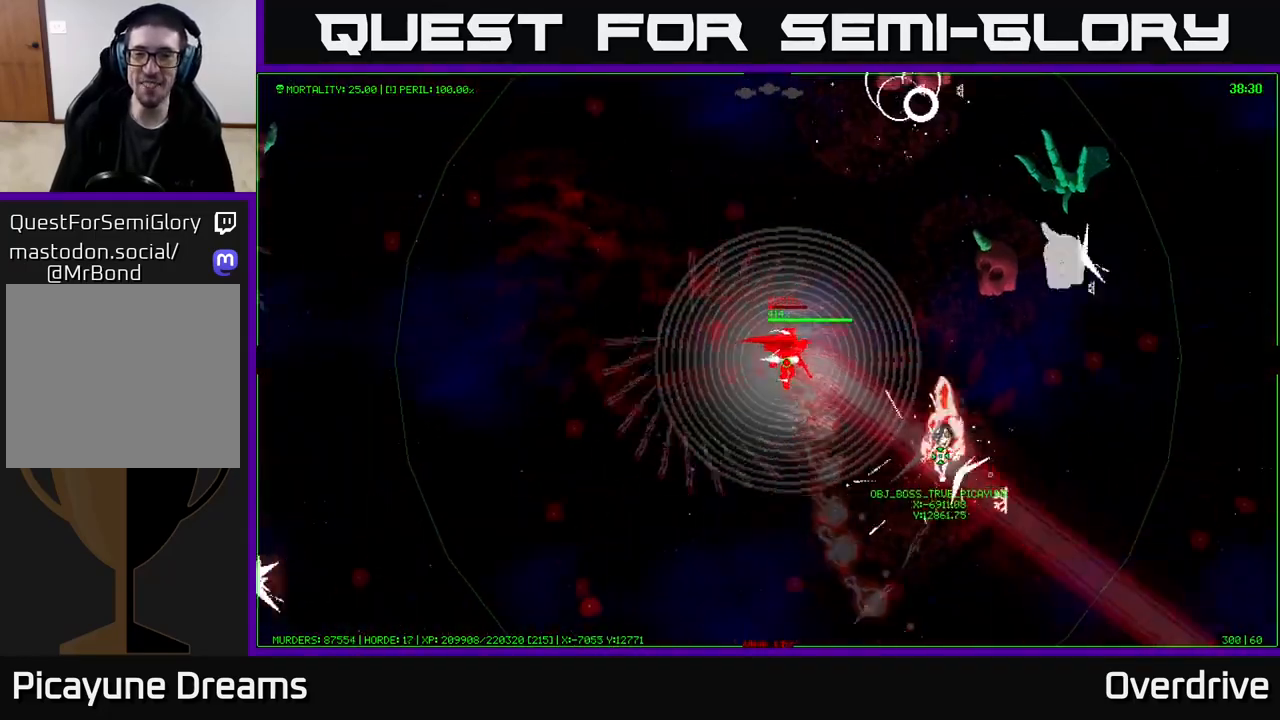
{"buttons": [], "left_stick": "up-right", "right_stick": "center", "events": [[117, "left_stick", "up-right"]]}
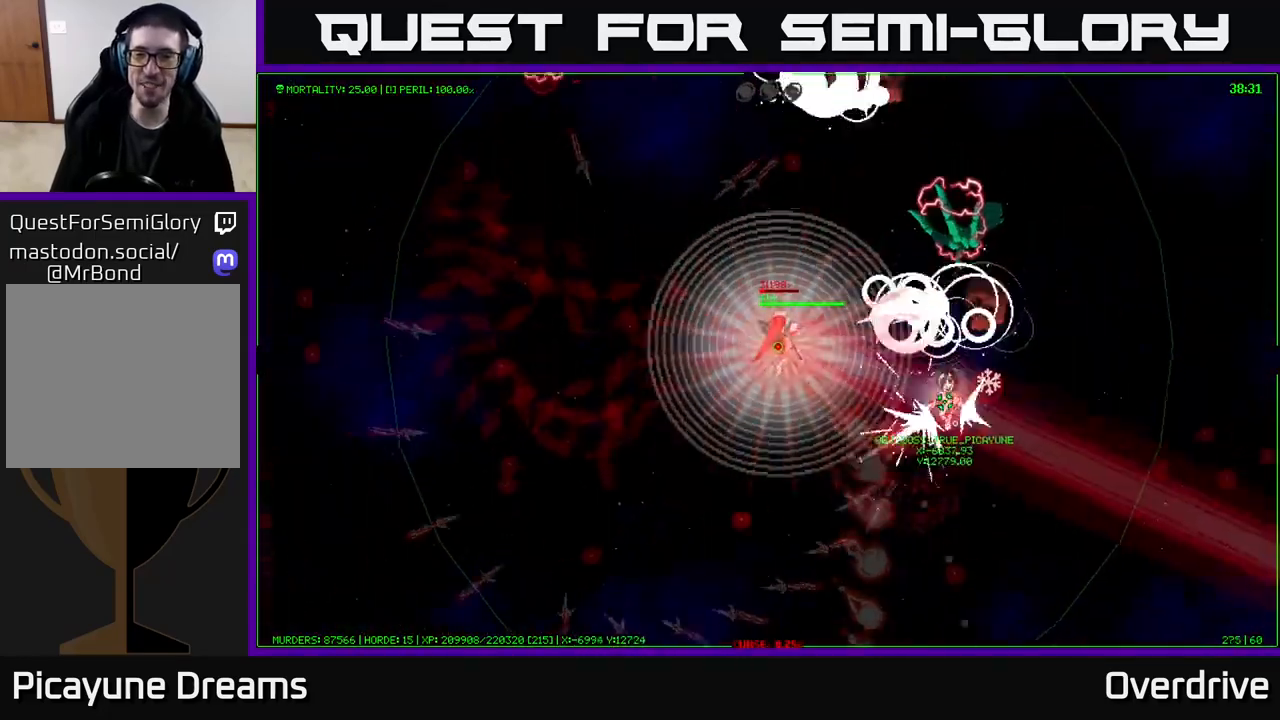
{"buttons": [], "left_stick": "up-right", "right_stick": "center", "events": []}
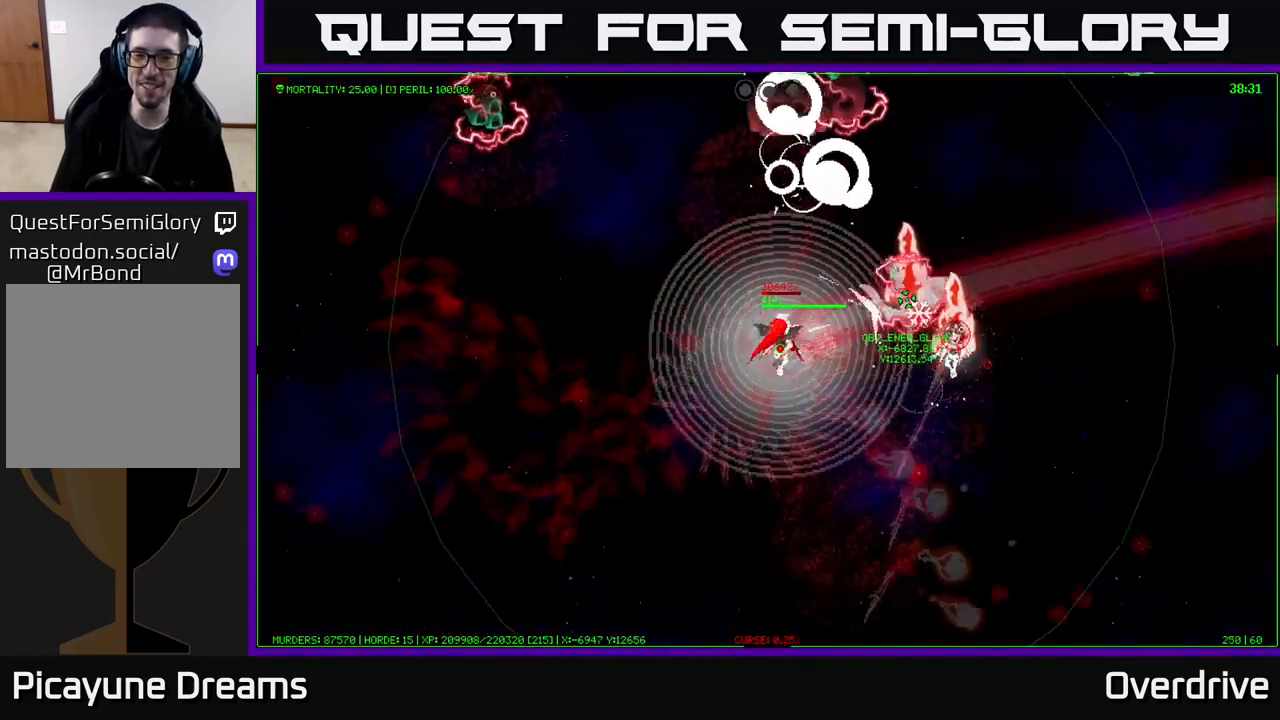
{"buttons": [], "left_stick": "up", "right_stick": "center", "events": [[233, "left_stick", "up"]]}
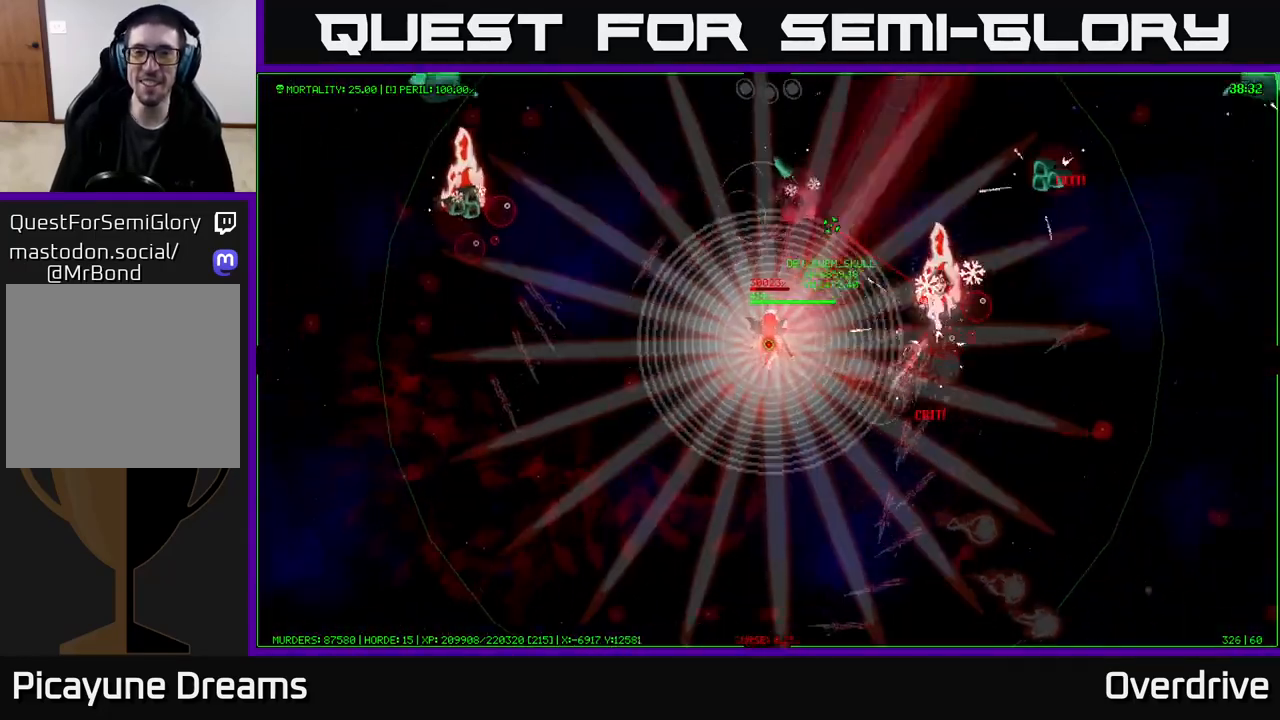
{"buttons": [], "left_stick": "up-left", "right_stick": "center", "events": [[433, "left_stick", "up-left"]]}
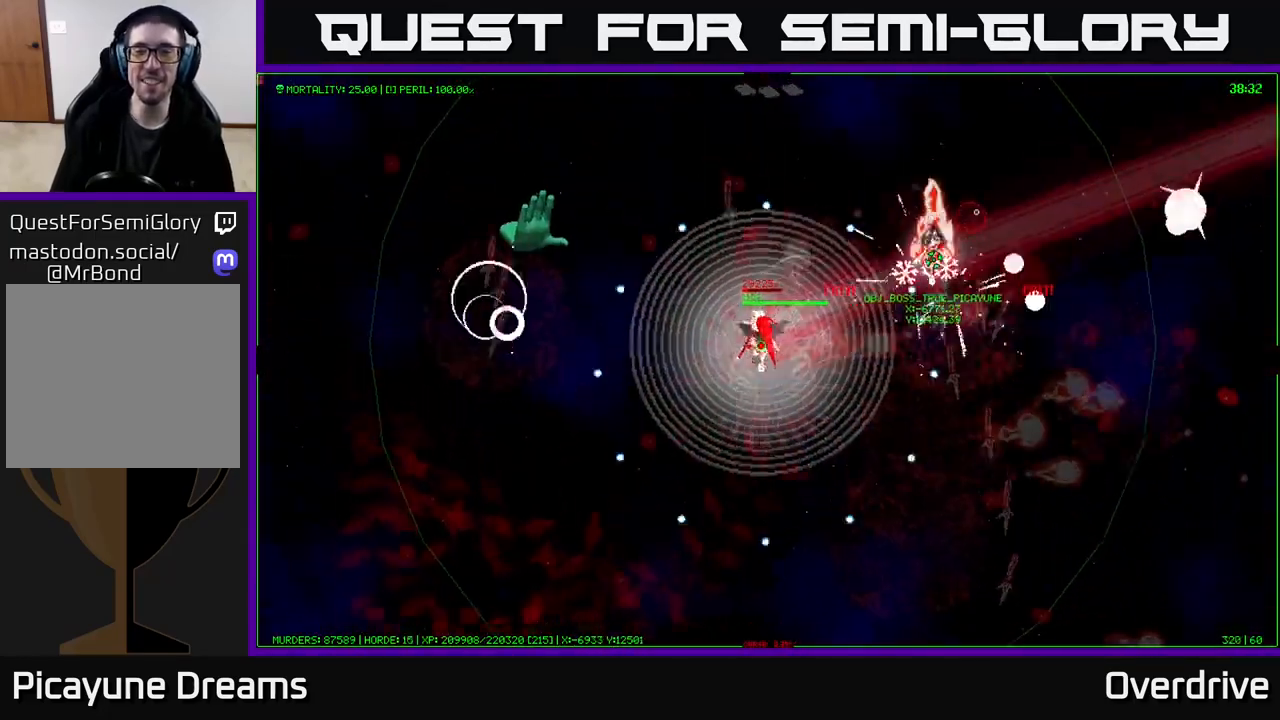
{"buttons": [], "left_stick": "up-left", "right_stick": "center", "events": [[100, "left_stick", "up"], [450, "left_stick", "up-left"]]}
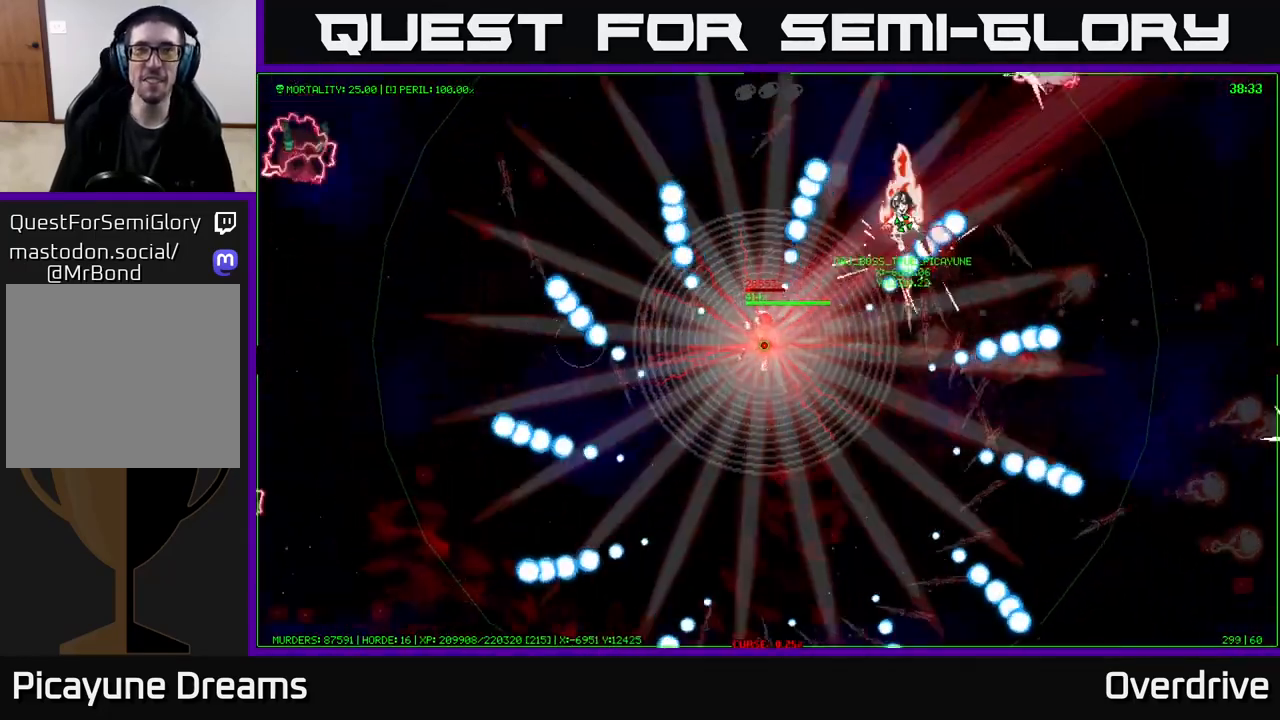
{"buttons": [], "left_stick": "down-left", "right_stick": "center", "events": [[500, "left_stick", "down-left"]]}
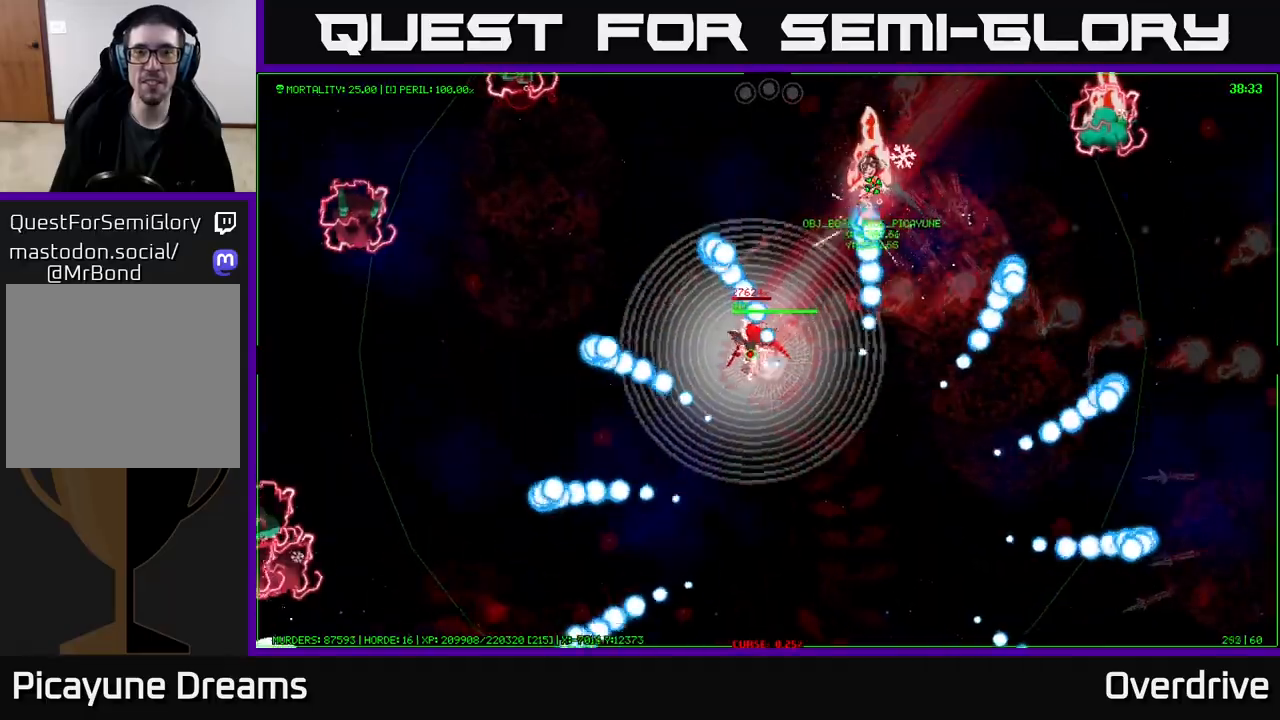
{"buttons": [], "left_stick": "down-right", "right_stick": "center", "events": [[117, "left_stick", "down-right"]]}
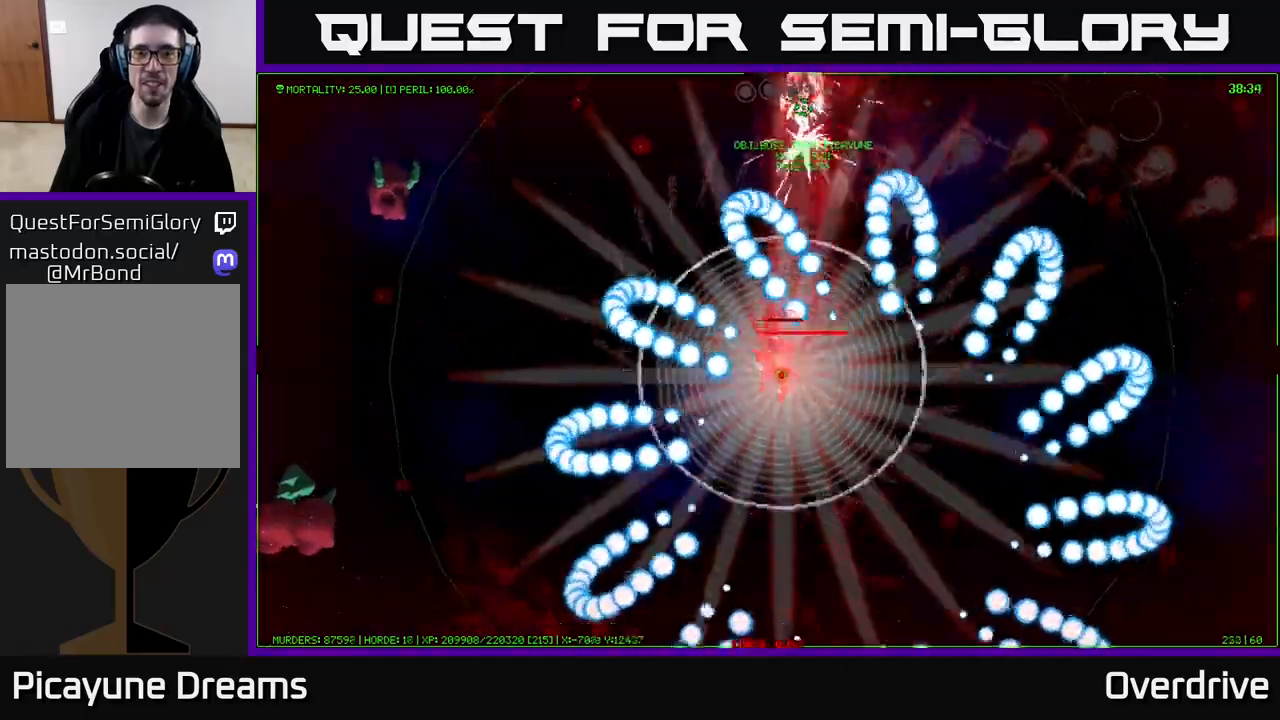
{"buttons": [], "left_stick": "down-right", "right_stick": "center", "events": []}
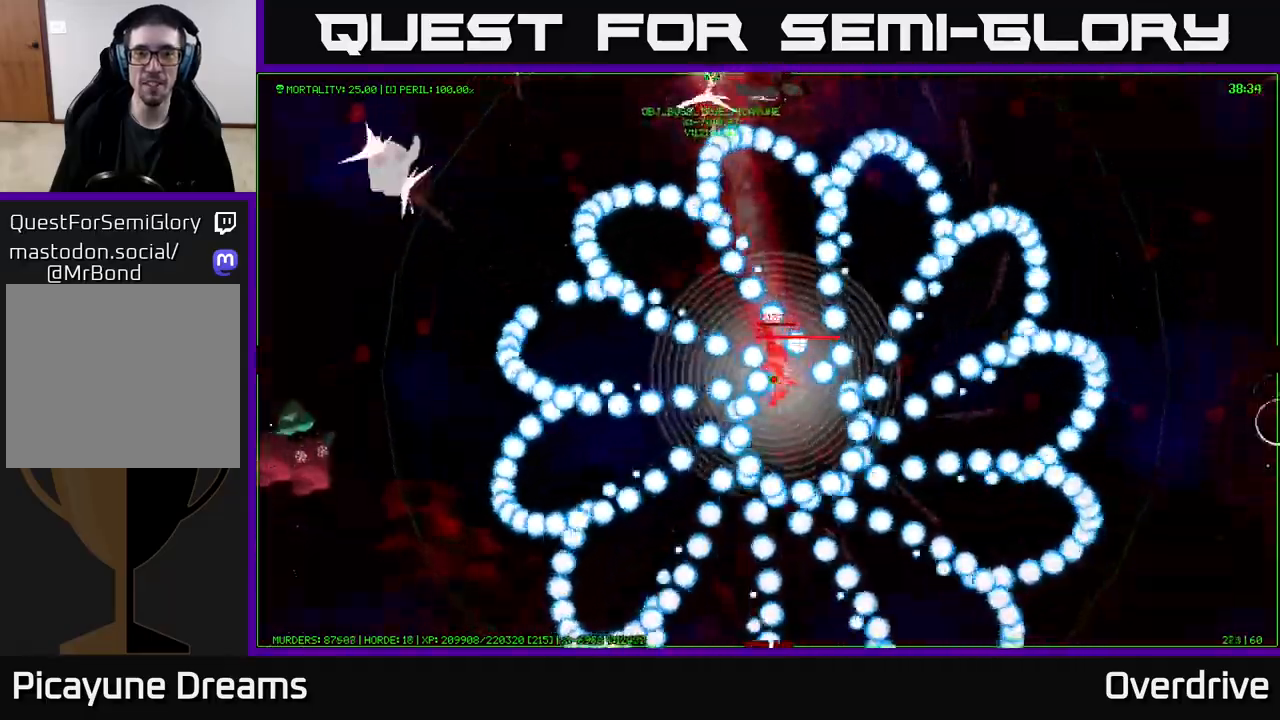
{"buttons": [], "left_stick": "center", "right_stick": "center", "events": [[183, "left_stick", "center"]]}